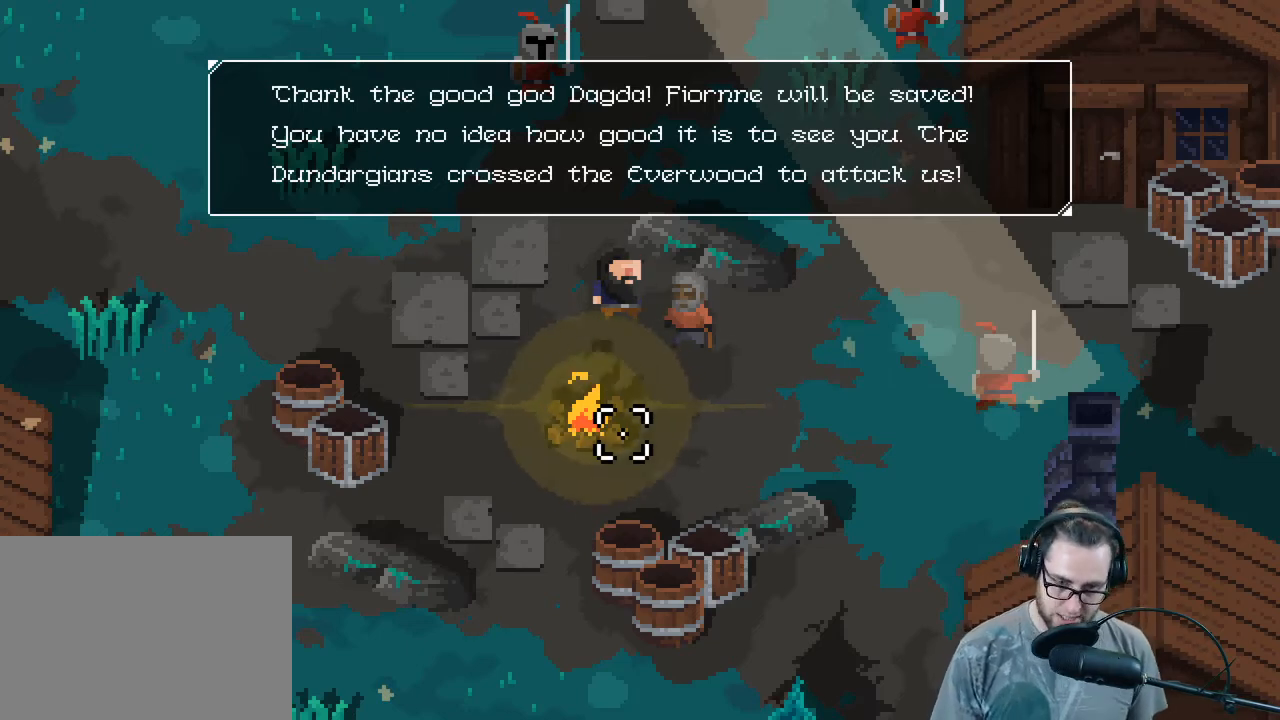
Gameplay with a controller (Xbox layout); each line is a JSON object with the inputs held at the frame after it. "events" lists button and stick changes between this image and that frame as [ms after this image, input, new state], when the widget could be followed in between.
{"buttons": [], "left_stick": "center", "right_stick": "center", "events": [[300, "A", "down"], [400, "A", "up"]]}
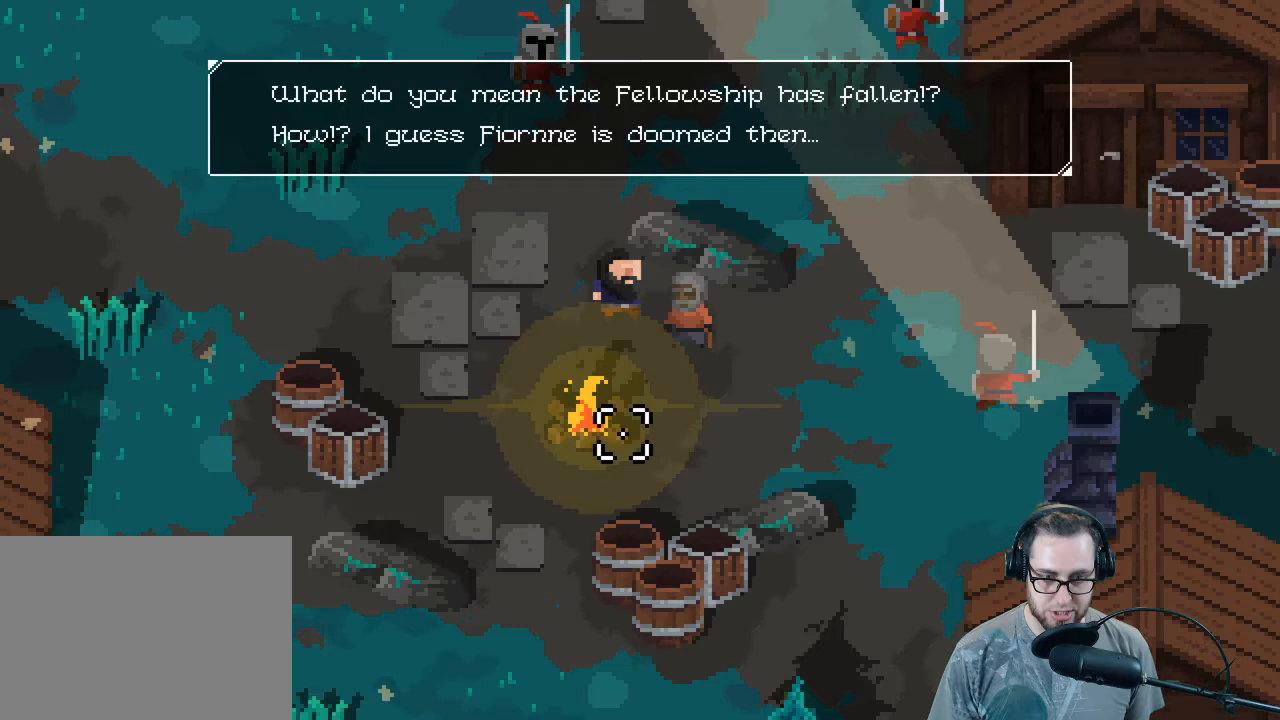
{"buttons": [], "left_stick": "center", "right_stick": "center", "events": []}
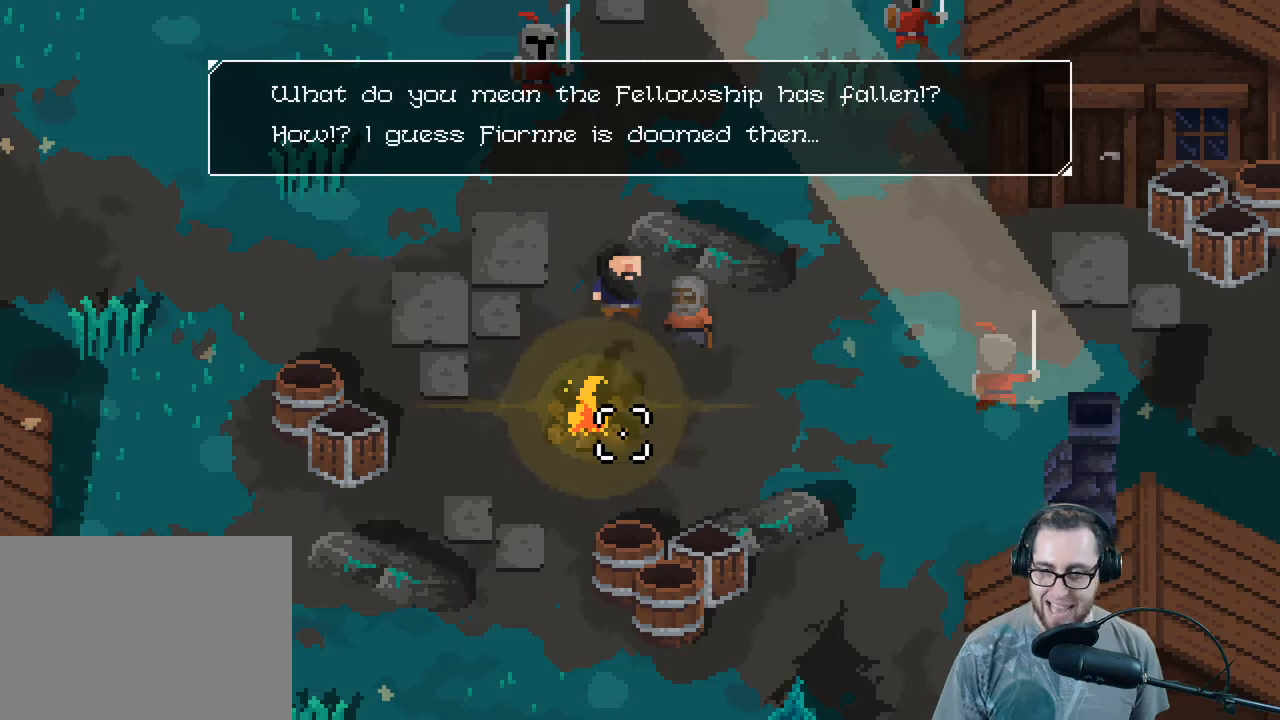
{"buttons": [], "left_stick": "center", "right_stick": "center", "events": []}
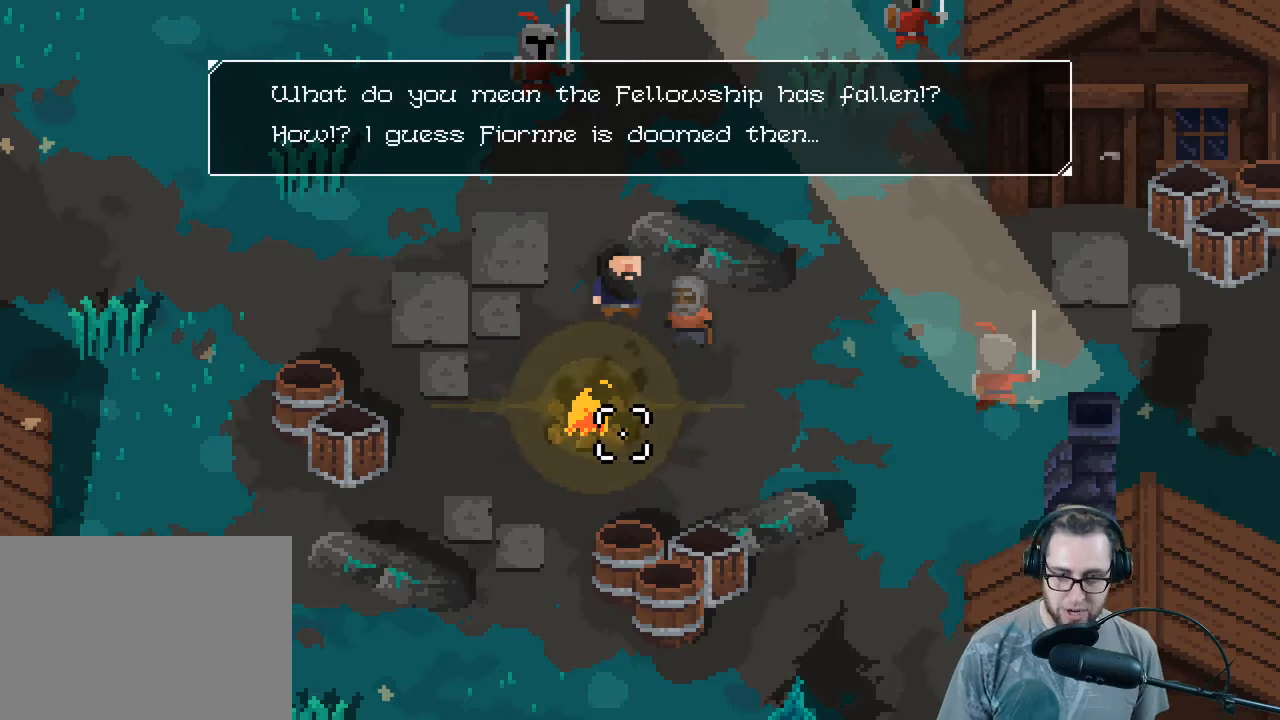
{"buttons": [], "left_stick": "center", "right_stick": "center", "events": []}
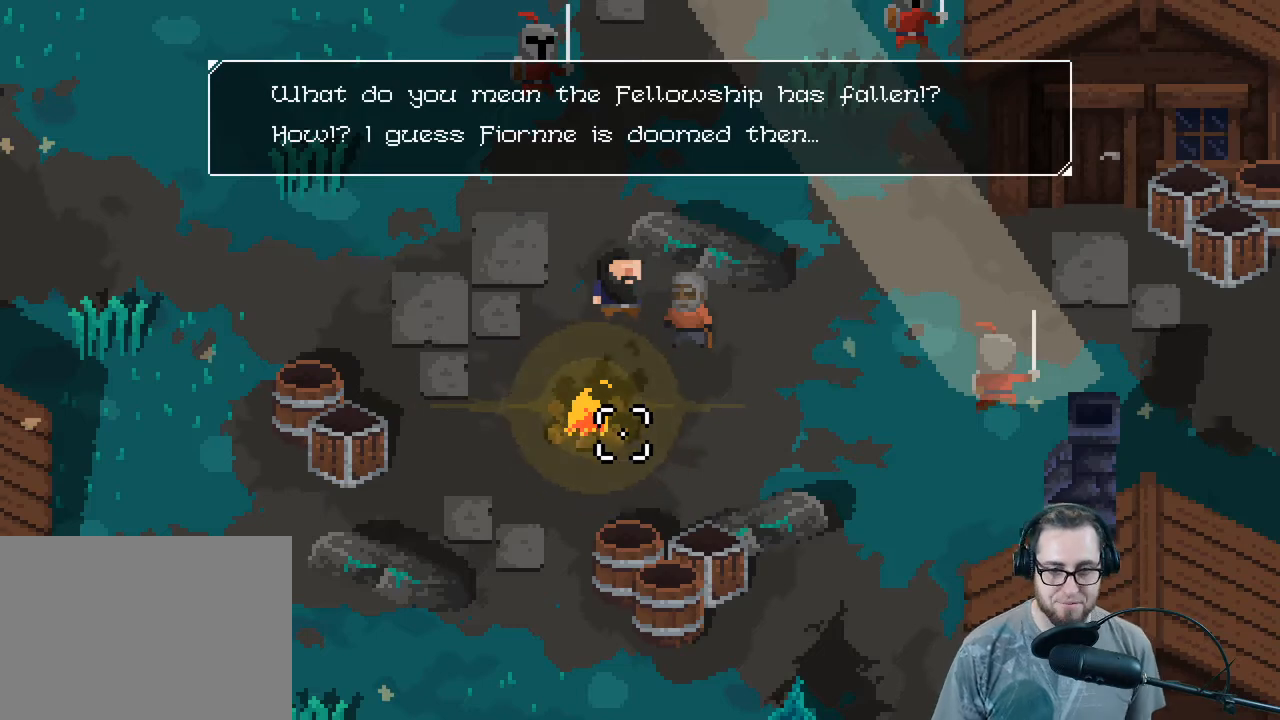
{"buttons": [], "left_stick": "center", "right_stick": "center", "events": []}
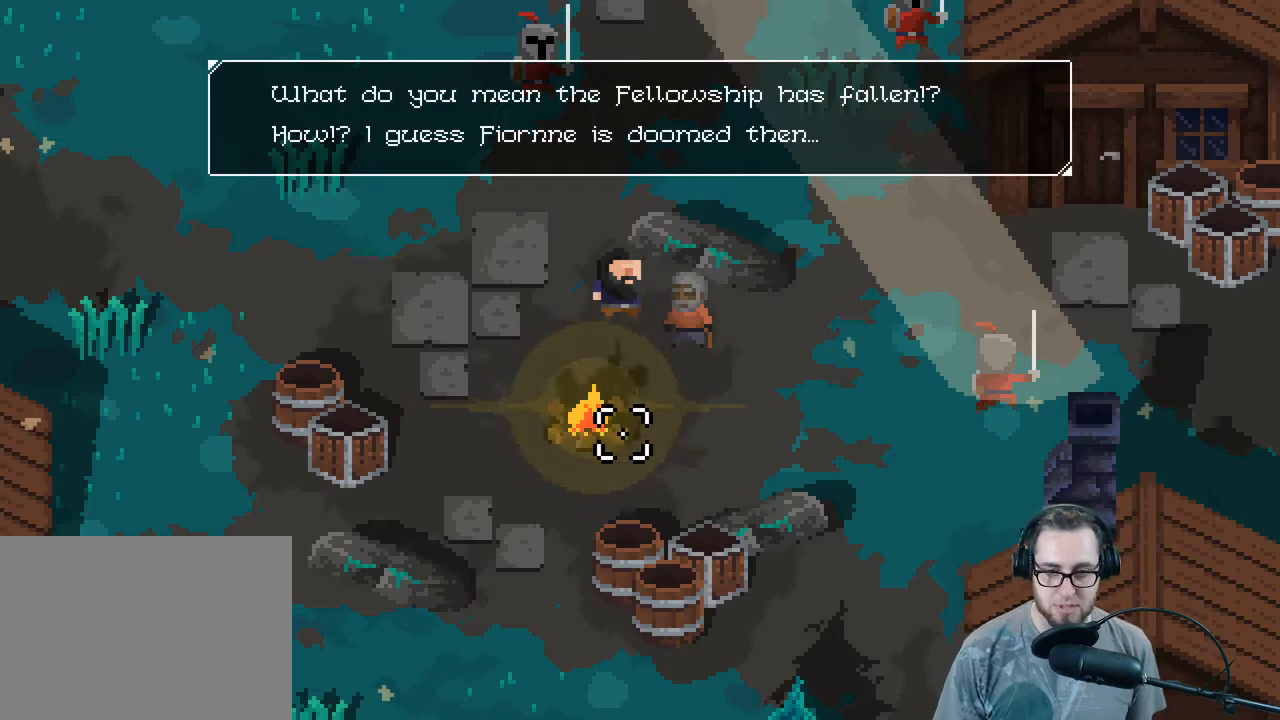
{"buttons": [], "left_stick": "center", "right_stick": "center", "events": []}
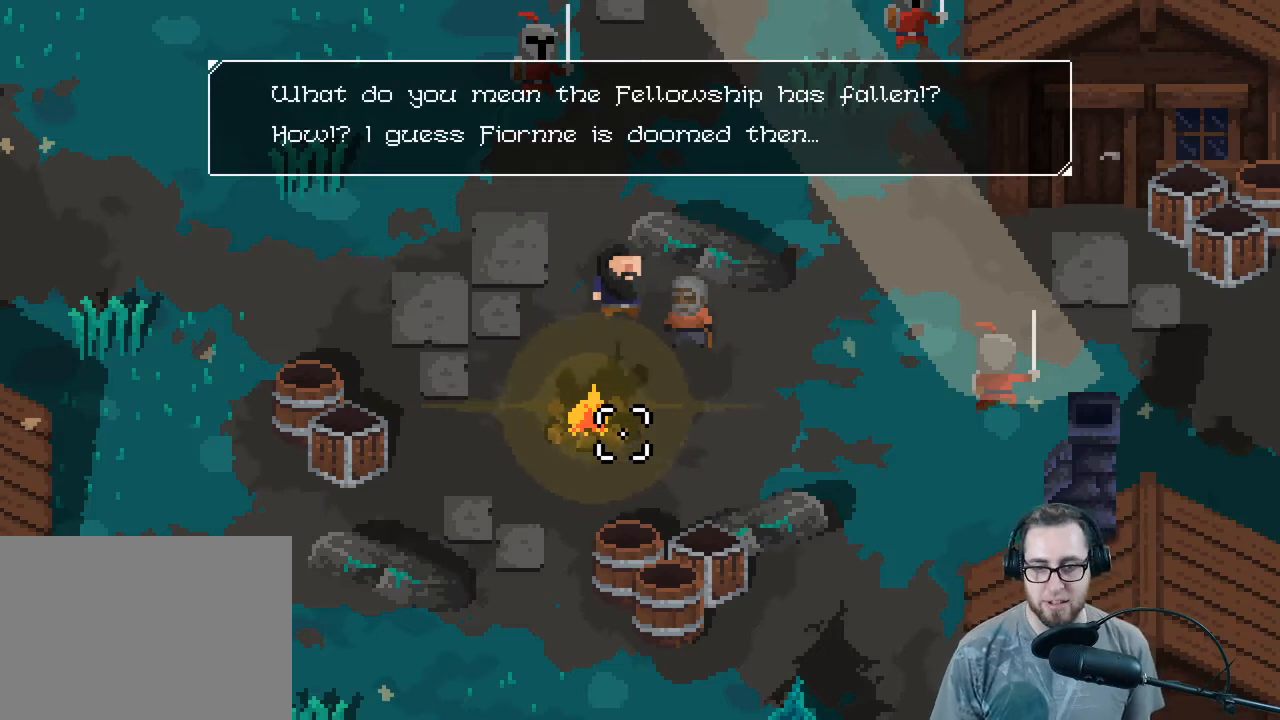
{"buttons": [], "left_stick": "center", "right_stick": "center", "events": []}
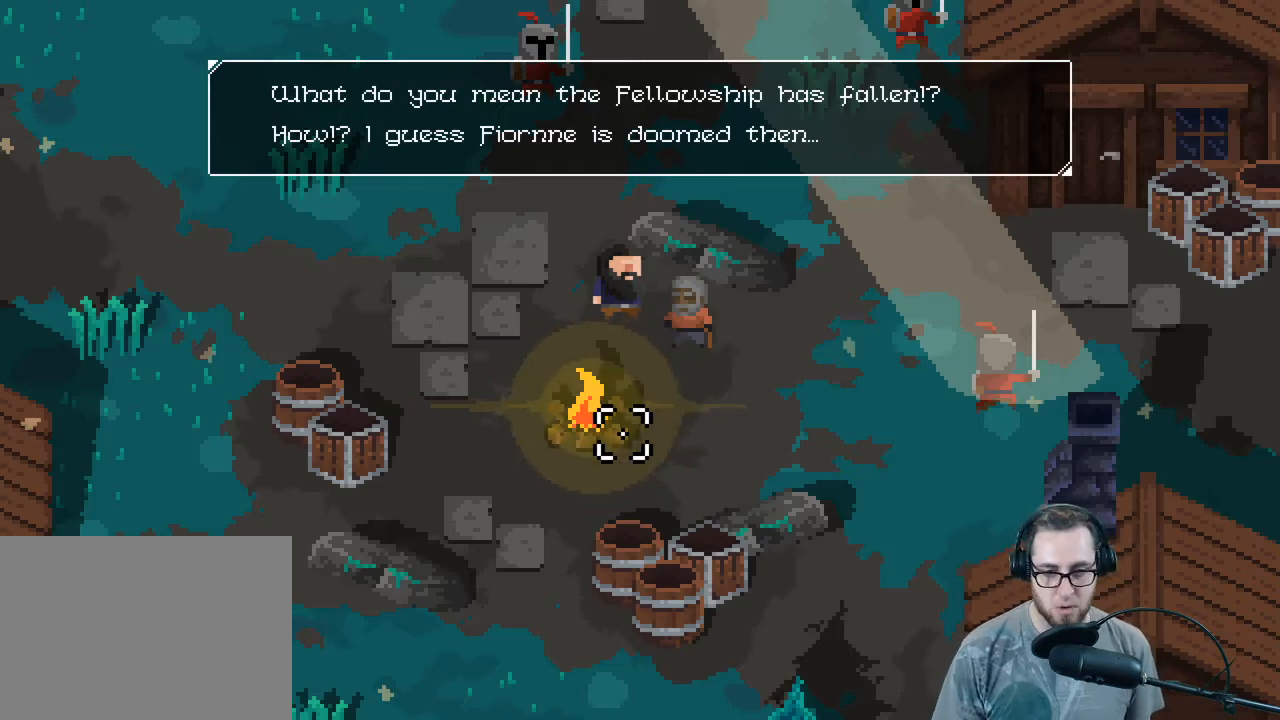
{"buttons": [], "left_stick": "center", "right_stick": "center", "events": []}
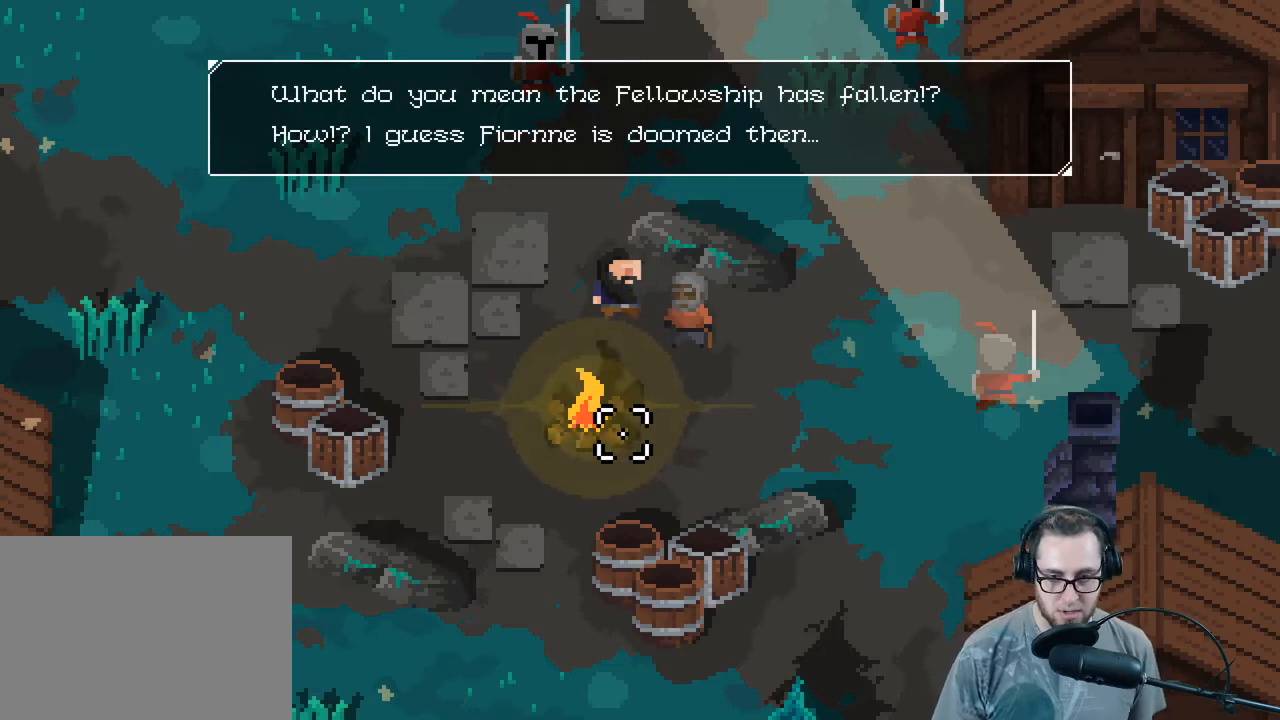
{"buttons": [], "left_stick": "center", "right_stick": "center", "events": [[200, "A", "down"], [333, "A", "up"]]}
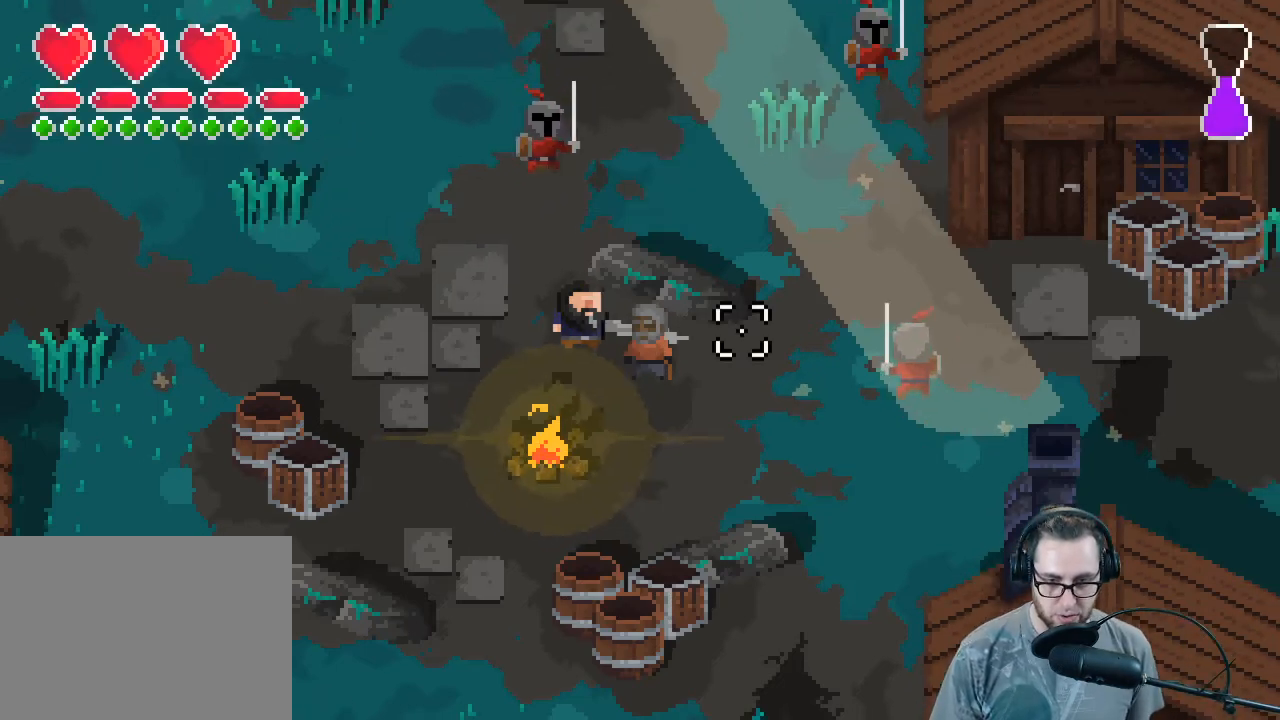
{"buttons": [], "left_stick": "left", "right_stick": "up-right", "events": [[33, "left_stick", "left"], [67, "right_stick", "up-right"]]}
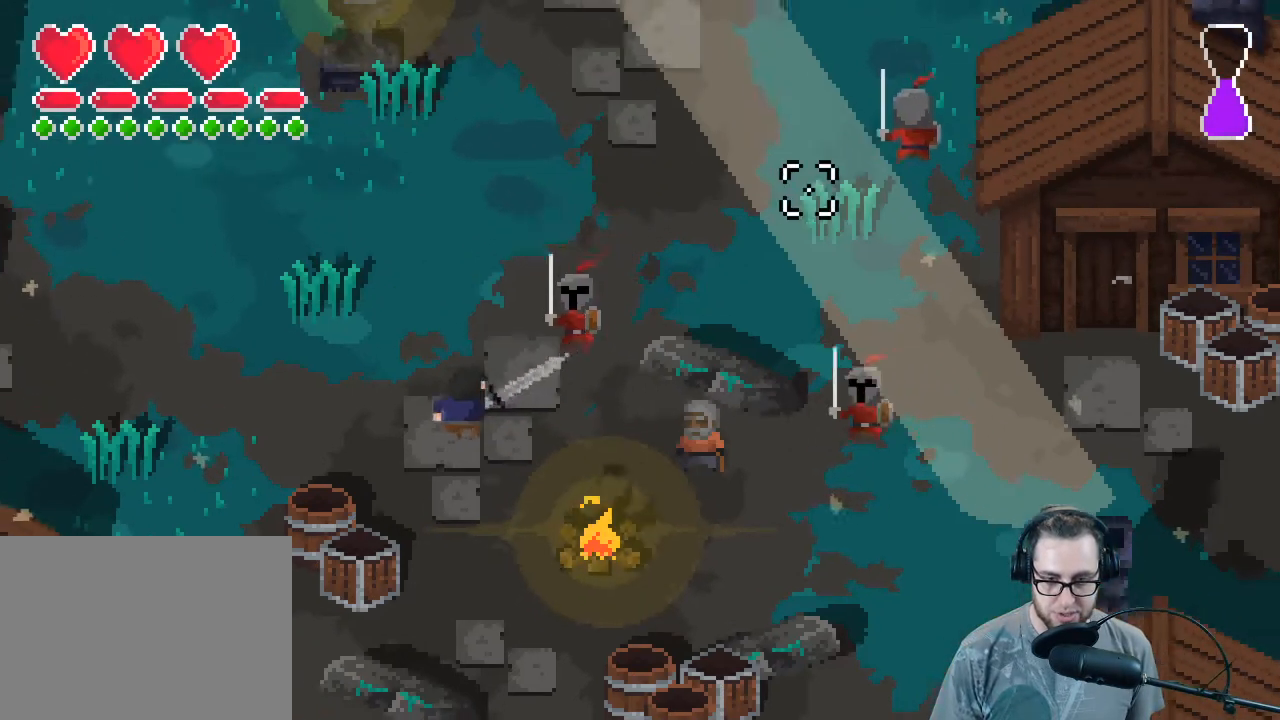
{"buttons": ["R2"], "left_stick": "left", "right_stick": "up-right", "events": [[33, "R2", "down"], [200, "R2", "up"], [500, "R2", "down"]]}
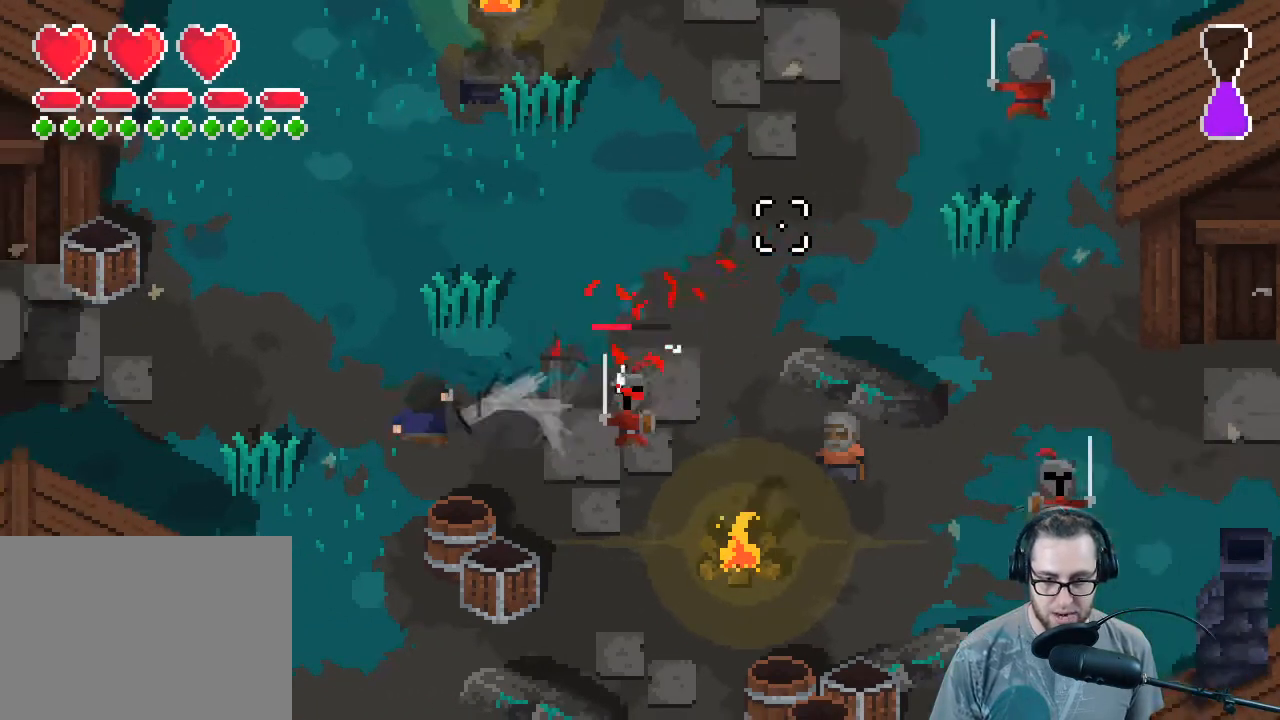
{"buttons": [], "left_stick": "center", "right_stick": "right", "events": [[133, "R2", "up"], [167, "left_stick", "down-left"], [167, "right_stick", "right"], [333, "left_stick", "center"], [367, "R2", "down"], [500, "R2", "up"]]}
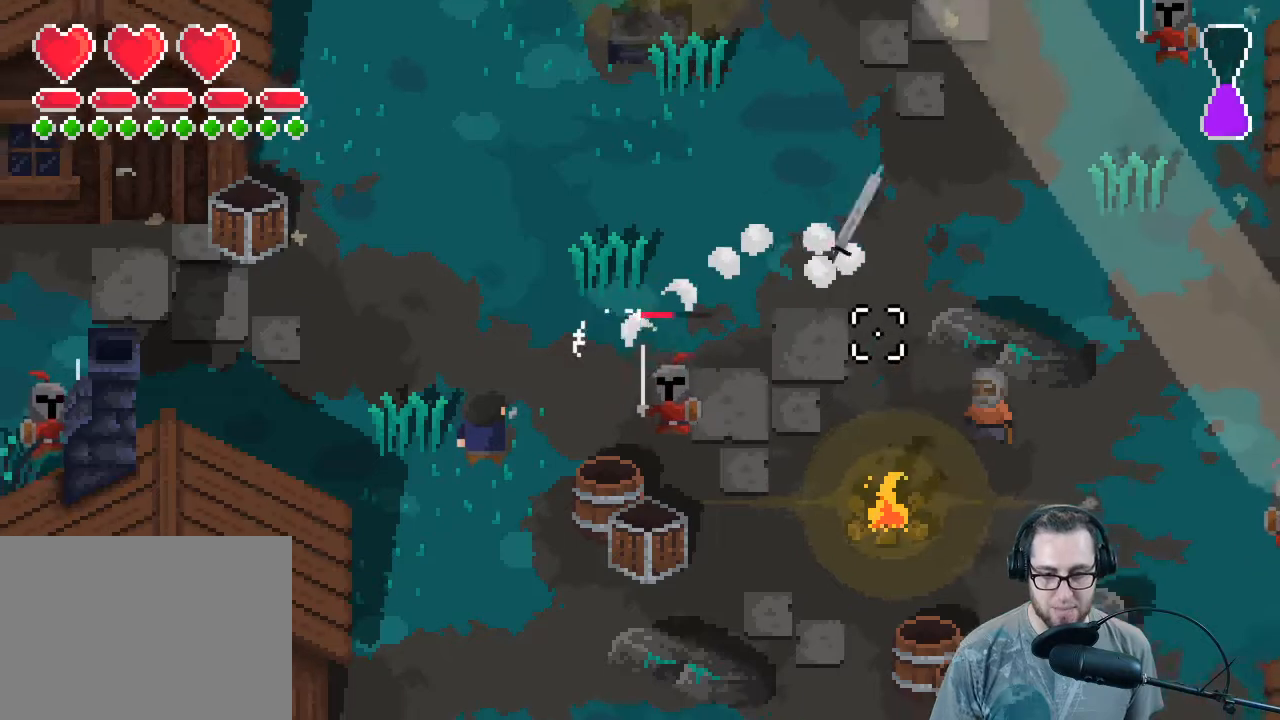
{"buttons": [], "left_stick": "down-left", "right_stick": "right", "events": [[100, "R2", "down"], [233, "R2", "up"], [300, "R2", "down"], [300, "left_stick", "left"], [367, "left_stick", "down-left"], [433, "R2", "up"]]}
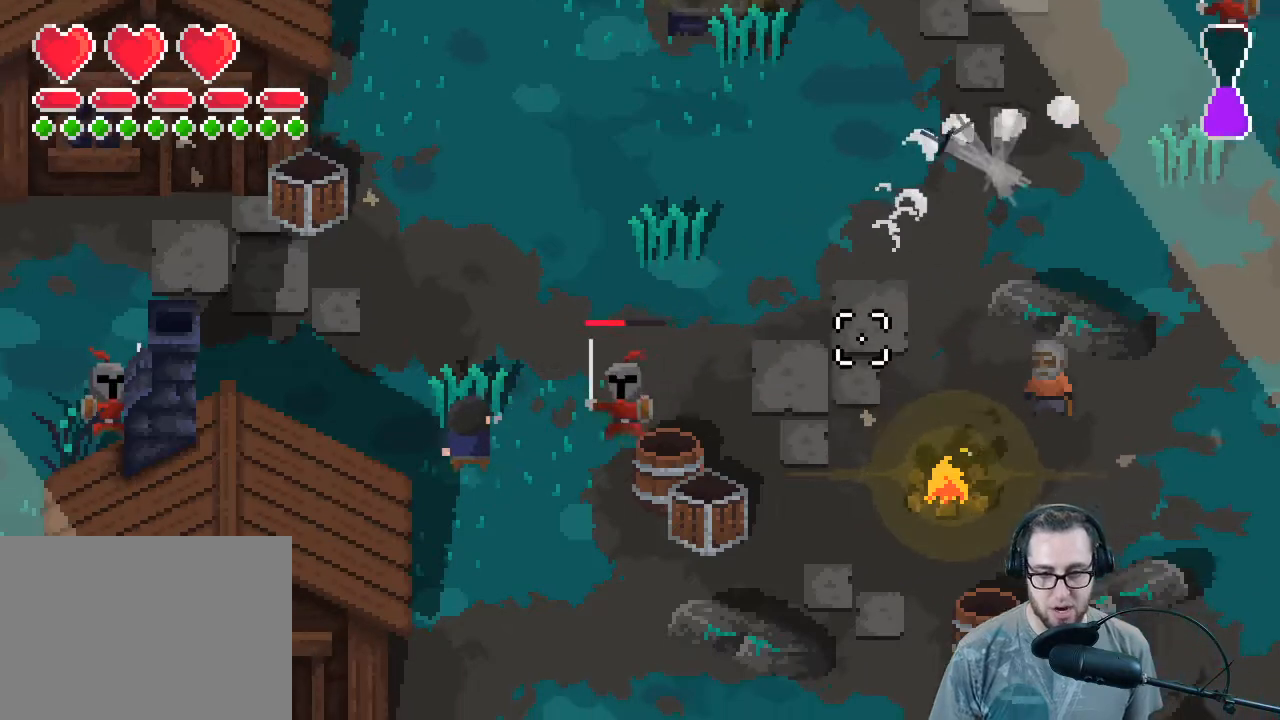
{"buttons": [], "left_stick": "down", "right_stick": "up-right", "events": [[33, "R2", "down"], [133, "R2", "up"], [133, "left_stick", "down"], [200, "R2", "down"], [333, "R2", "up"], [500, "right_stick", "up-right"]]}
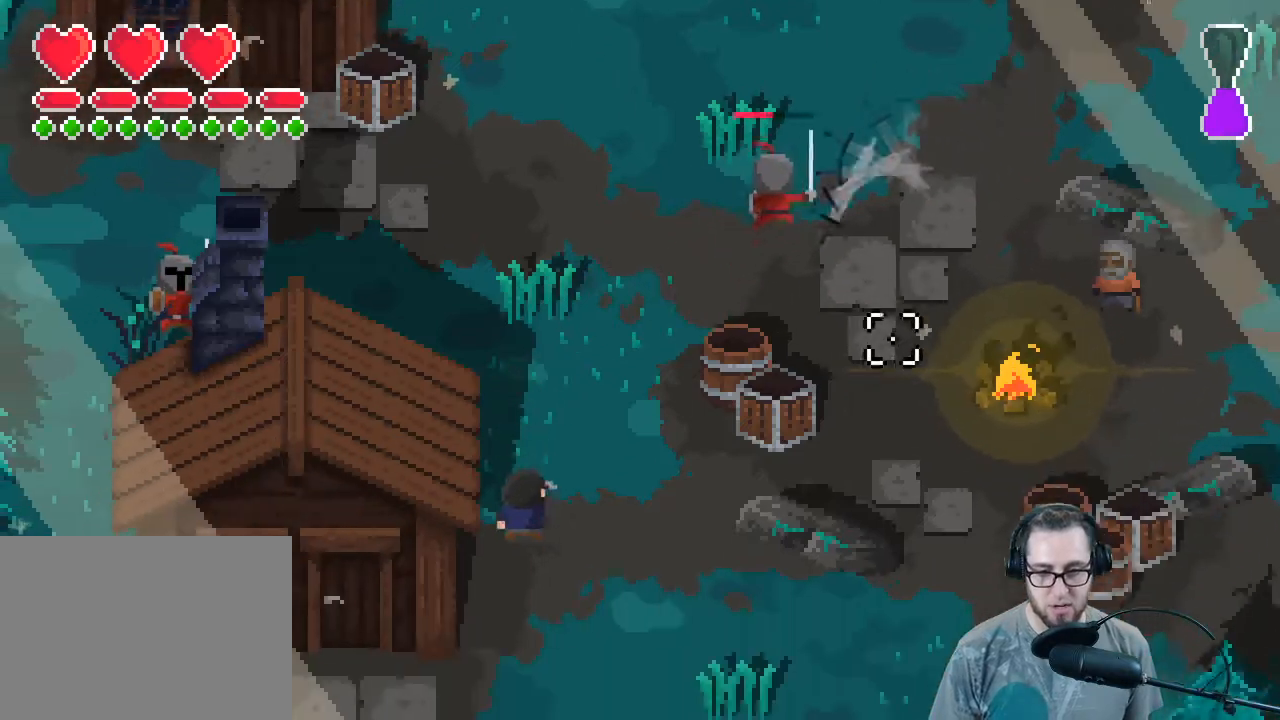
{"buttons": [], "left_stick": "up-right", "right_stick": "up-right", "events": [[167, "left_stick", "up-right"]]}
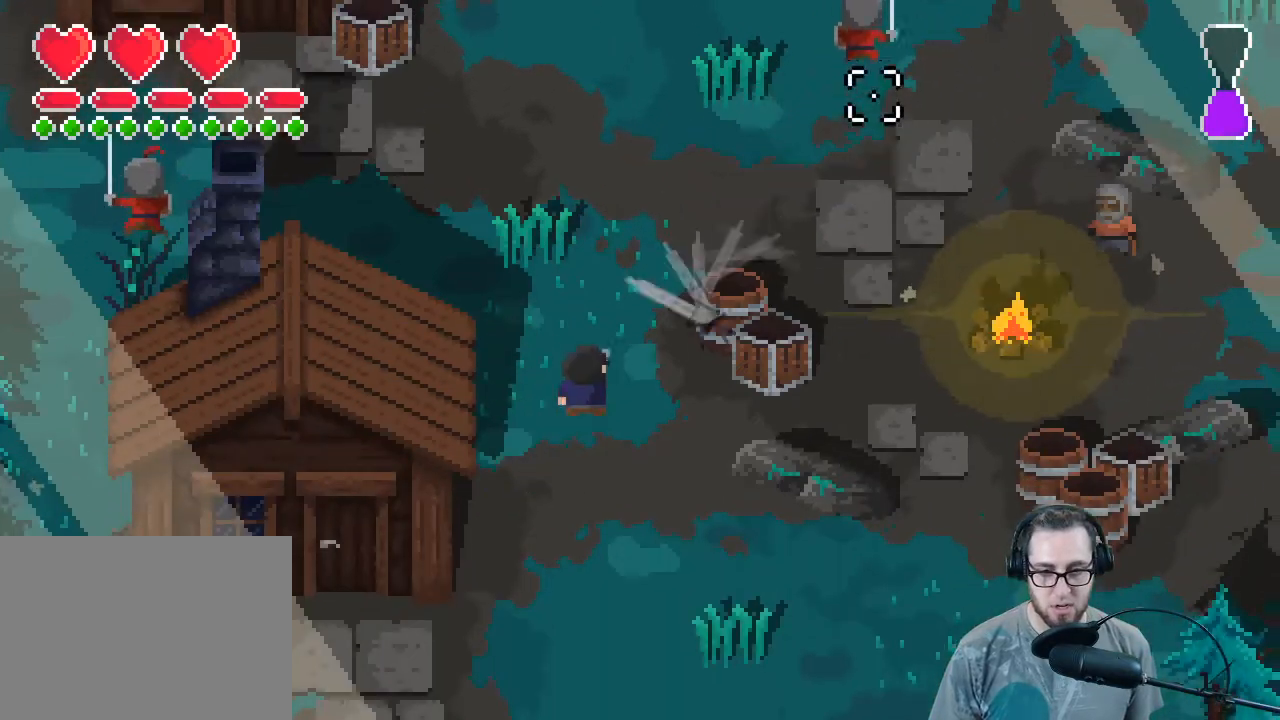
{"buttons": [], "left_stick": "up-right", "right_stick": "up-right", "events": []}
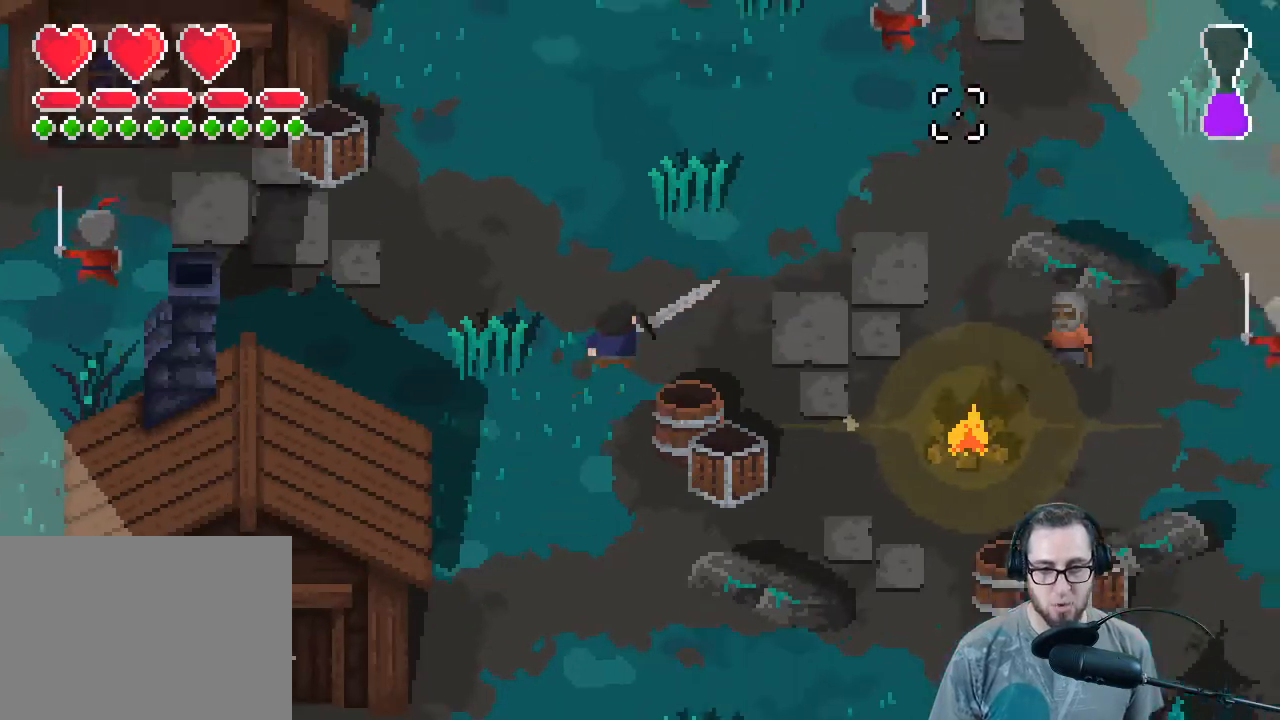
{"buttons": [], "left_stick": "up-right", "right_stick": "up-right", "events": []}
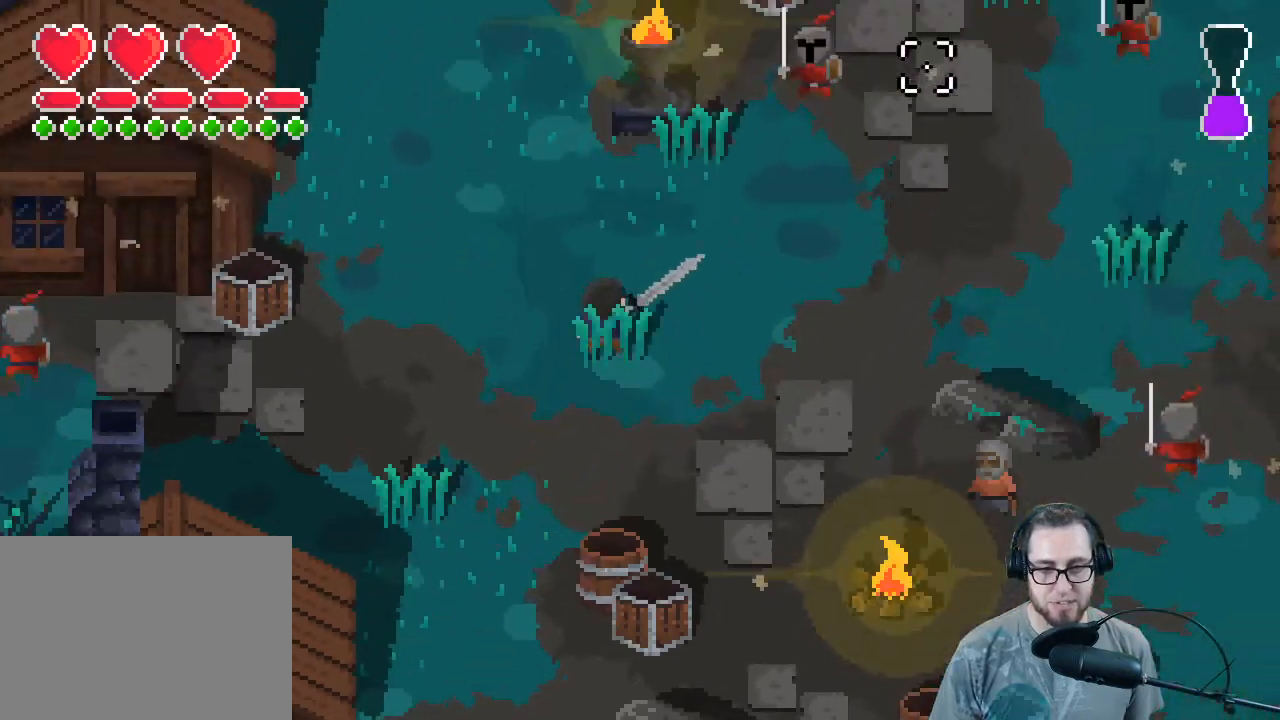
{"buttons": [], "left_stick": "down-right", "right_stick": "up-right", "events": [[300, "R2", "down"], [467, "R2", "up"], [467, "left_stick", "down-right"]]}
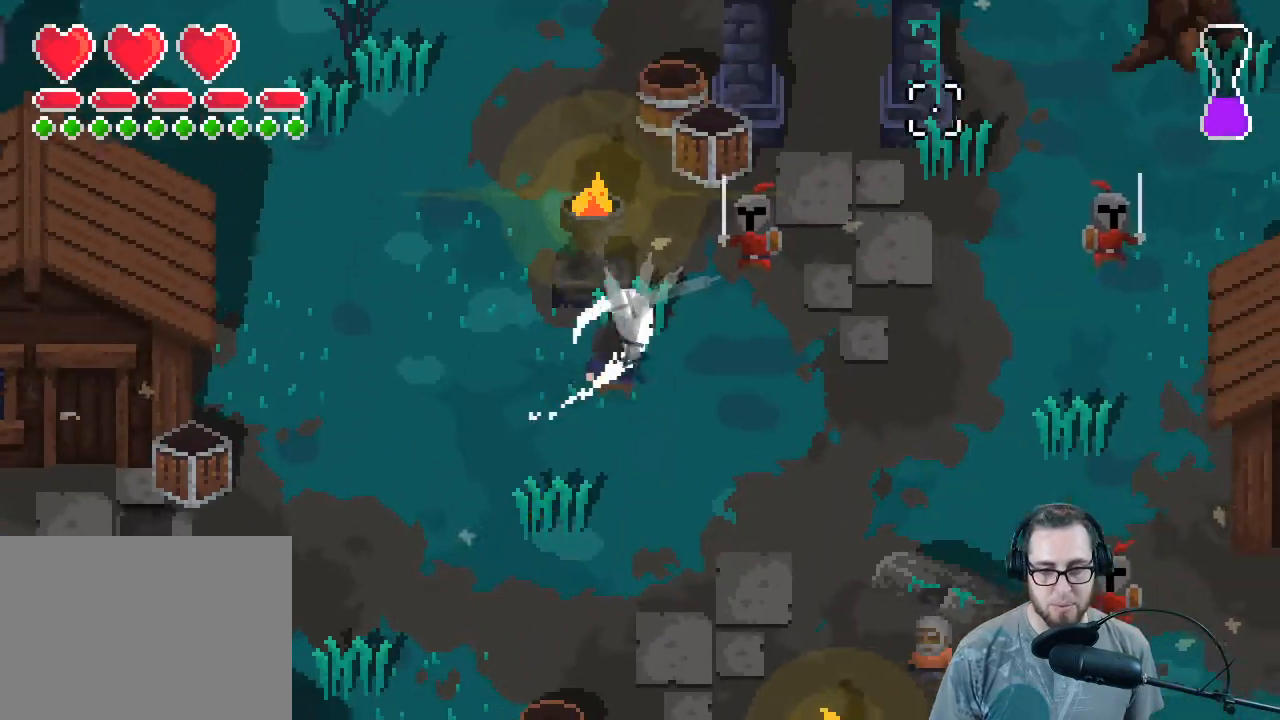
{"buttons": [], "left_stick": "up", "right_stick": "up-right", "events": [[100, "left_stick", "down"], [333, "left_stick", "right"], [433, "left_stick", "up"]]}
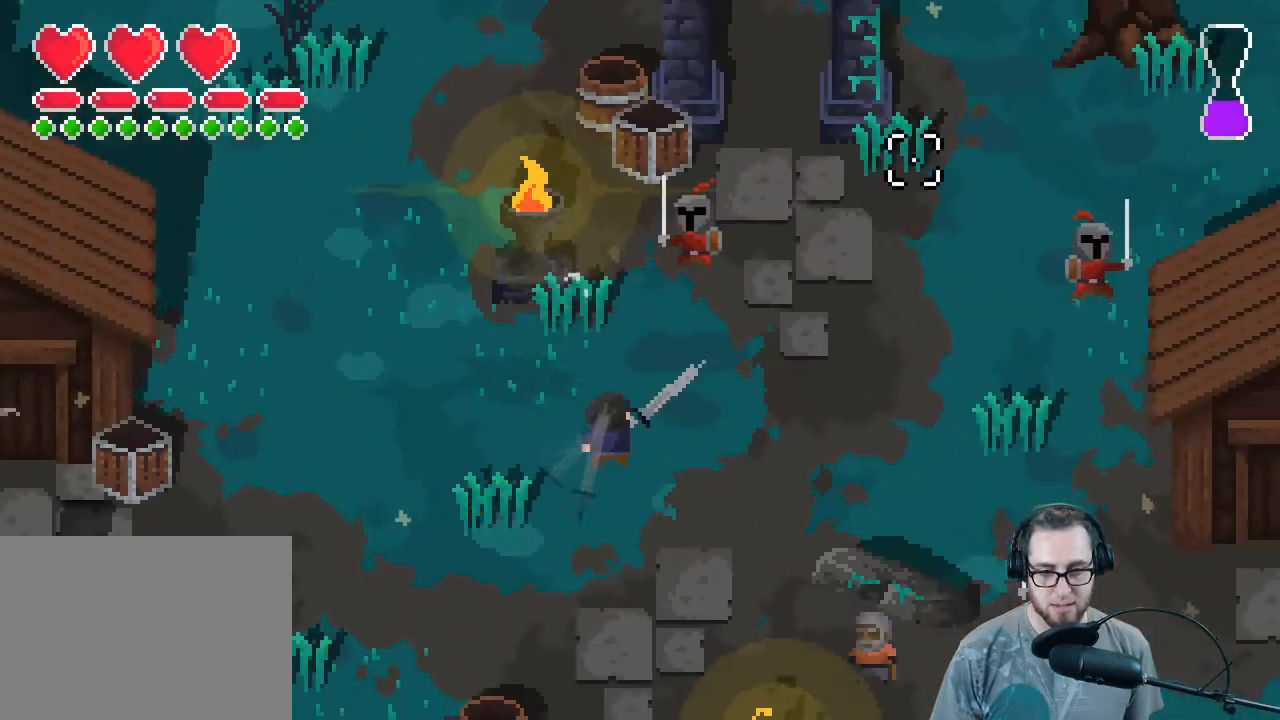
{"buttons": [], "left_stick": "down", "right_stick": "up-right", "events": [[267, "R2", "down"], [267, "left_stick", "center"], [333, "left_stick", "down"], [433, "R2", "up"]]}
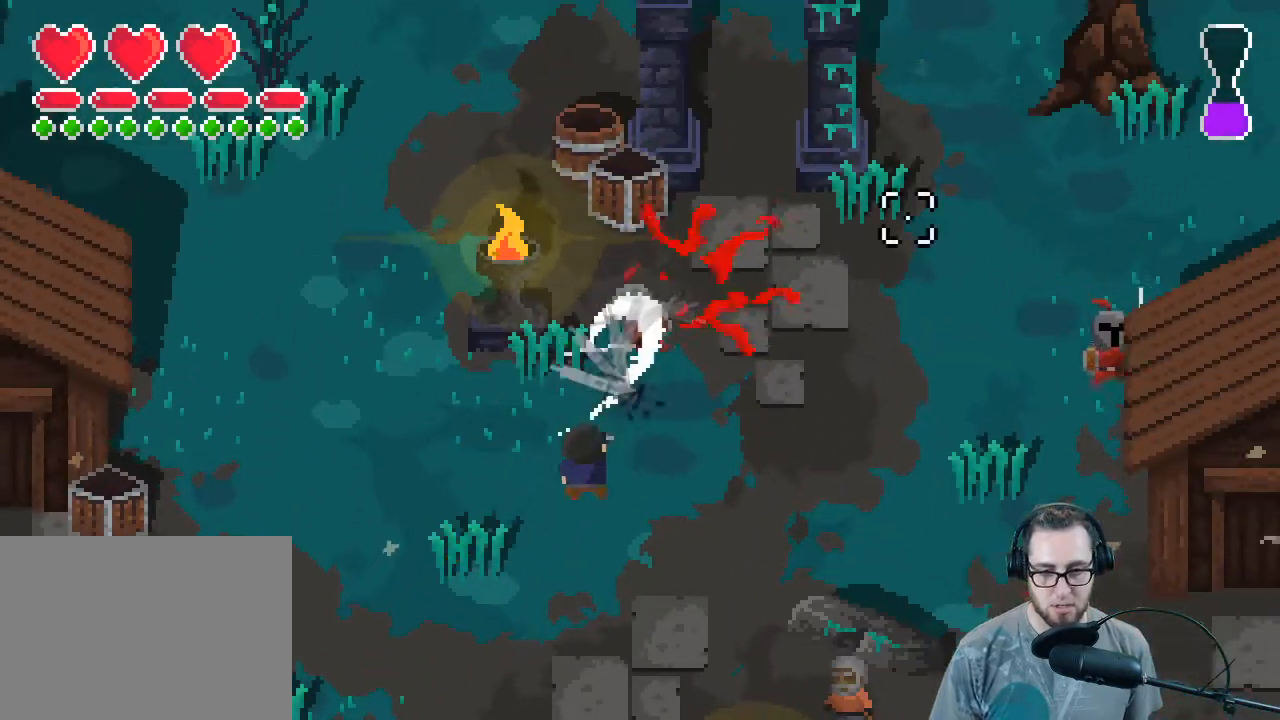
{"buttons": [], "left_stick": "right", "right_stick": "up-right", "events": [[300, "left_stick", "right"]]}
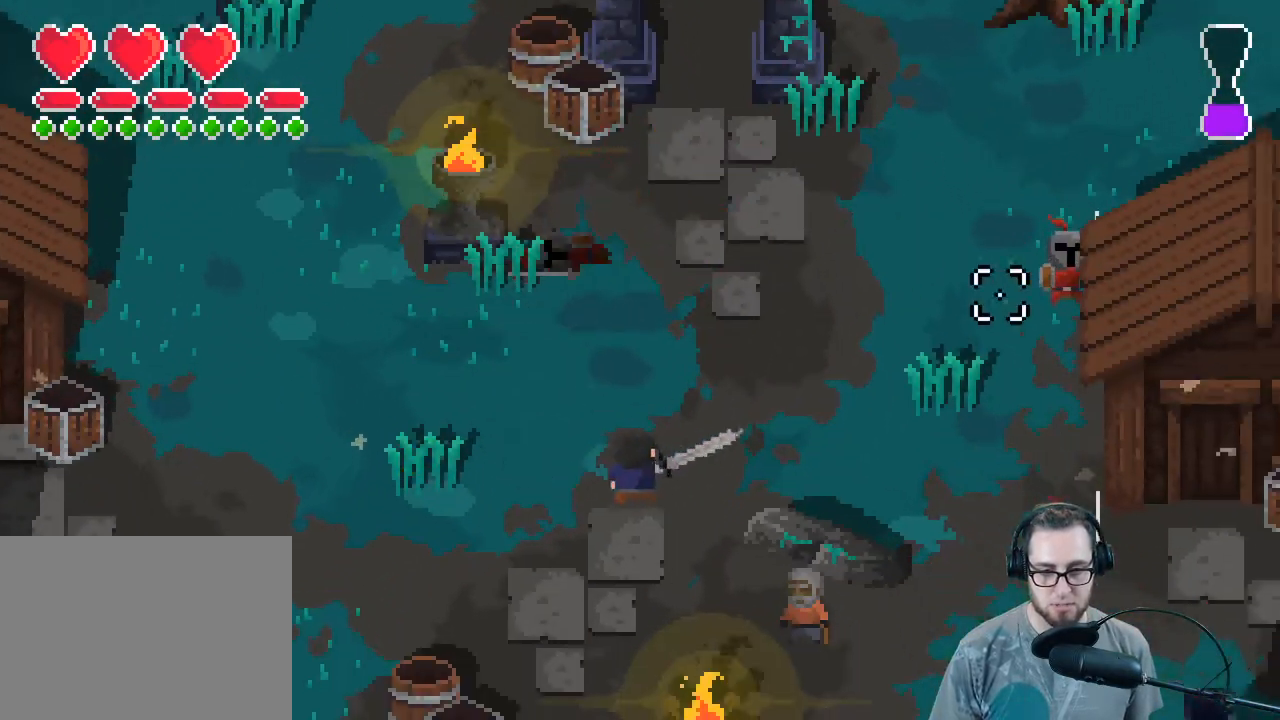
{"buttons": ["R2"], "left_stick": "up-right", "right_stick": "up-right", "events": [[33, "left_stick", "up-right"], [167, "L1", "down"], [300, "L1", "up"], [367, "R2", "down"]]}
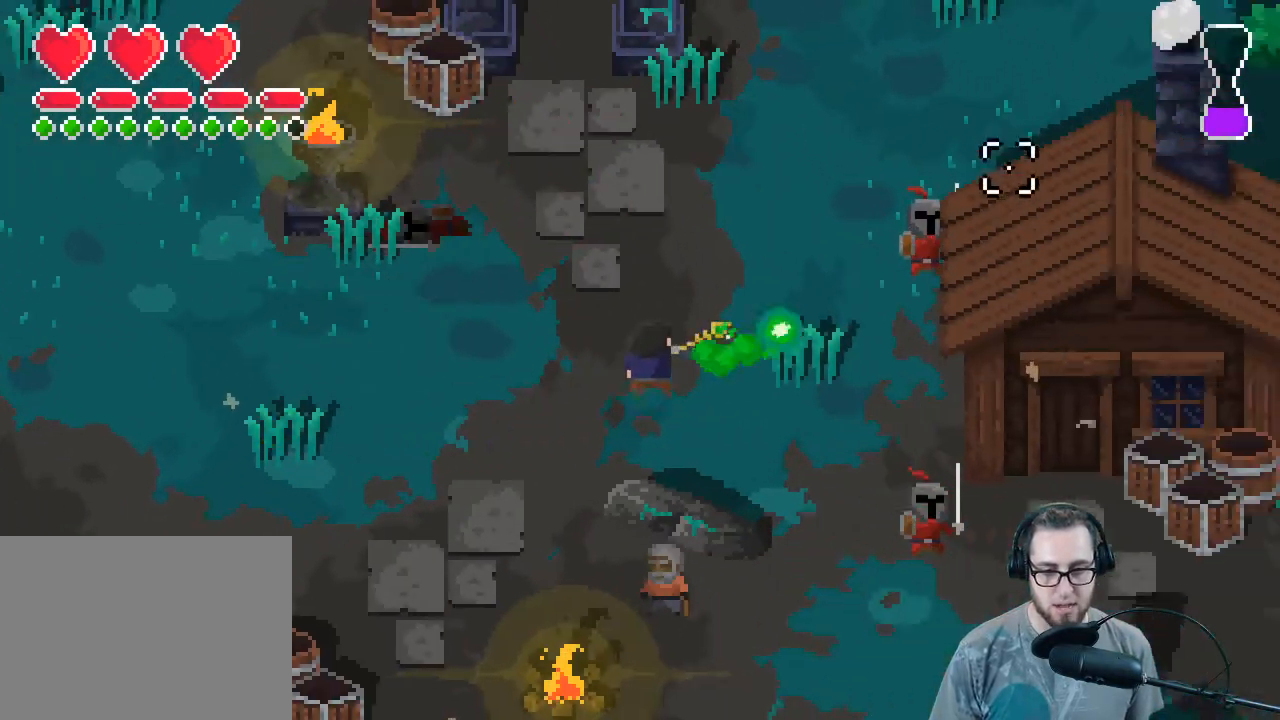
{"buttons": [], "left_stick": "down-left", "right_stick": "up-right", "events": [[33, "R2", "up"], [67, "left_stick", "center"], [133, "left_stick", "down-left"]]}
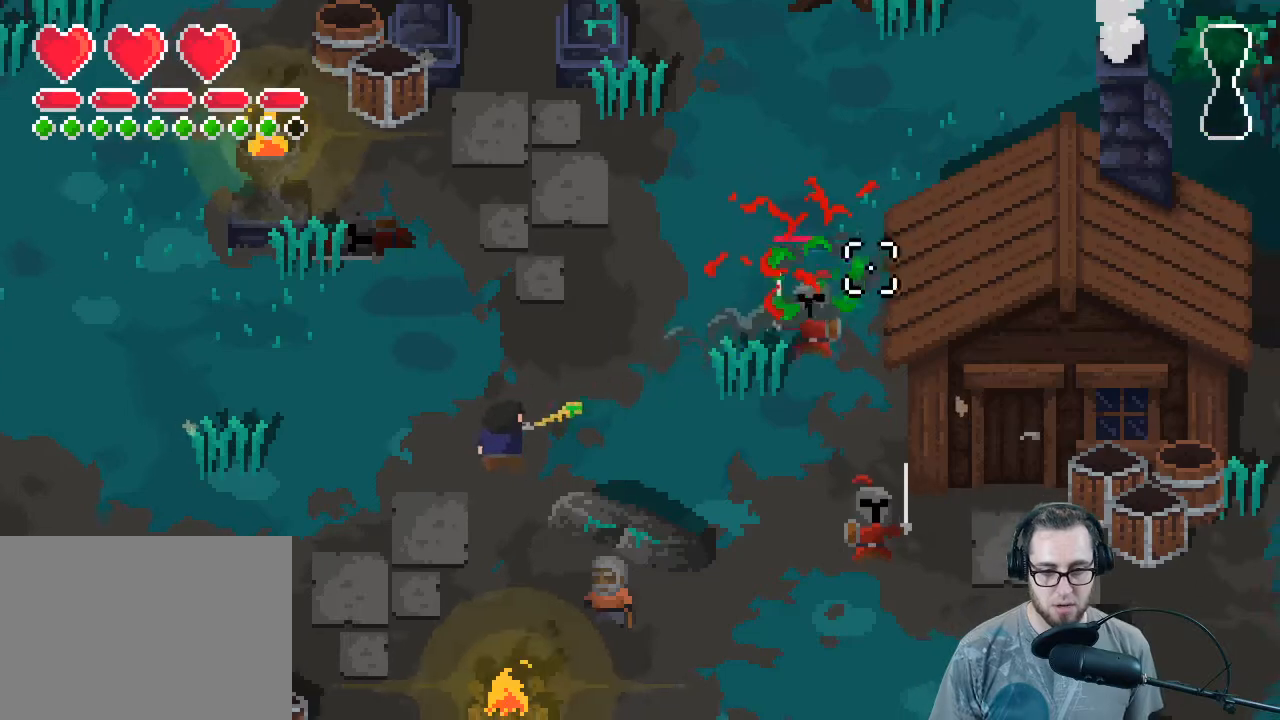
{"buttons": [], "left_stick": "down-left", "right_stick": "up-right", "events": [[167, "left_stick", "up"], [200, "R2", "down"], [267, "left_stick", "center"], [333, "R2", "up"], [433, "left_stick", "down-left"]]}
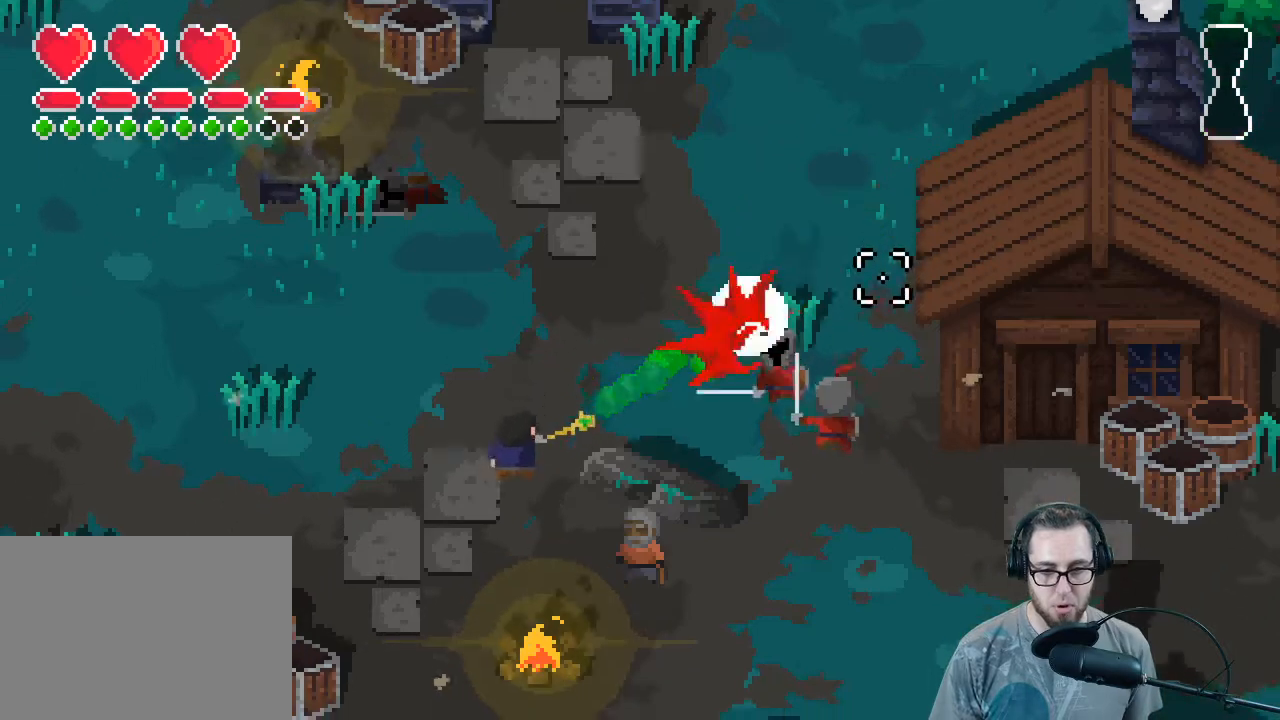
{"buttons": ["R2"], "left_stick": "center", "right_stick": "right", "events": [[133, "right_stick", "right"], [167, "left_stick", "up"], [433, "R2", "down"], [433, "left_stick", "center"]]}
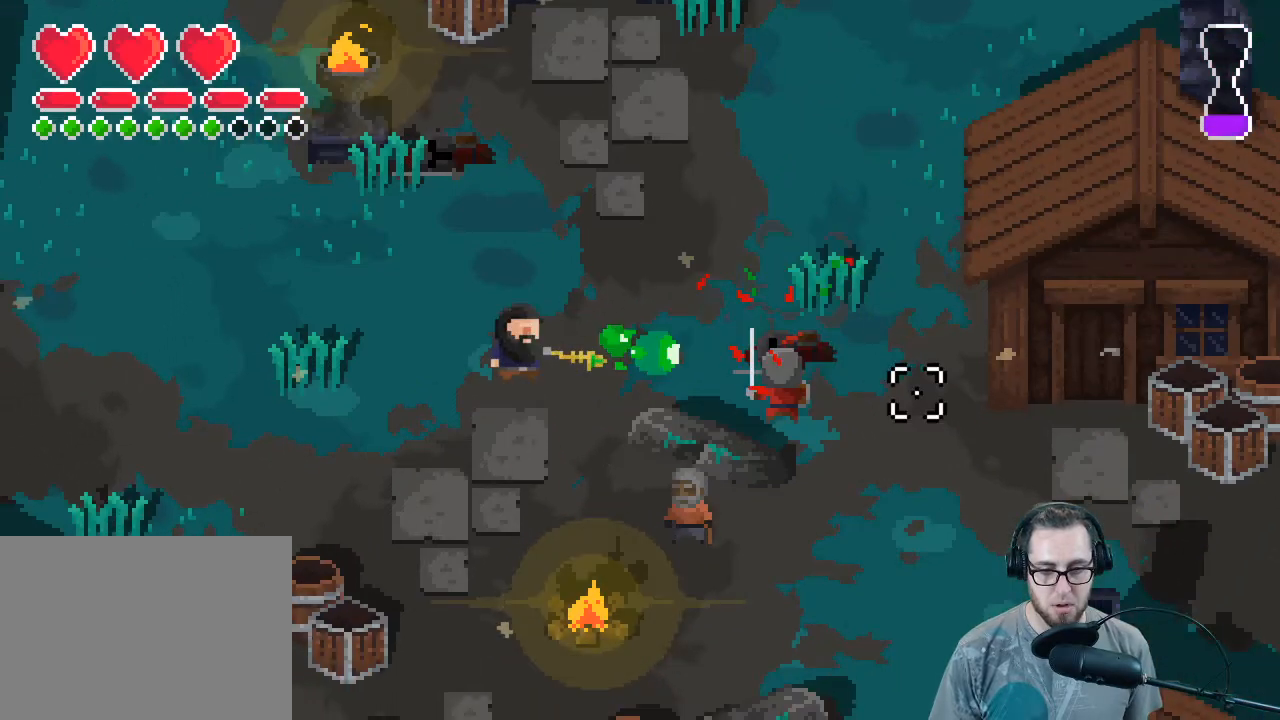
{"buttons": [], "left_stick": "center", "right_stick": "right", "events": [[100, "R2", "up"], [133, "left_stick", "left"], [267, "left_stick", "down-left"], [433, "left_stick", "center"]]}
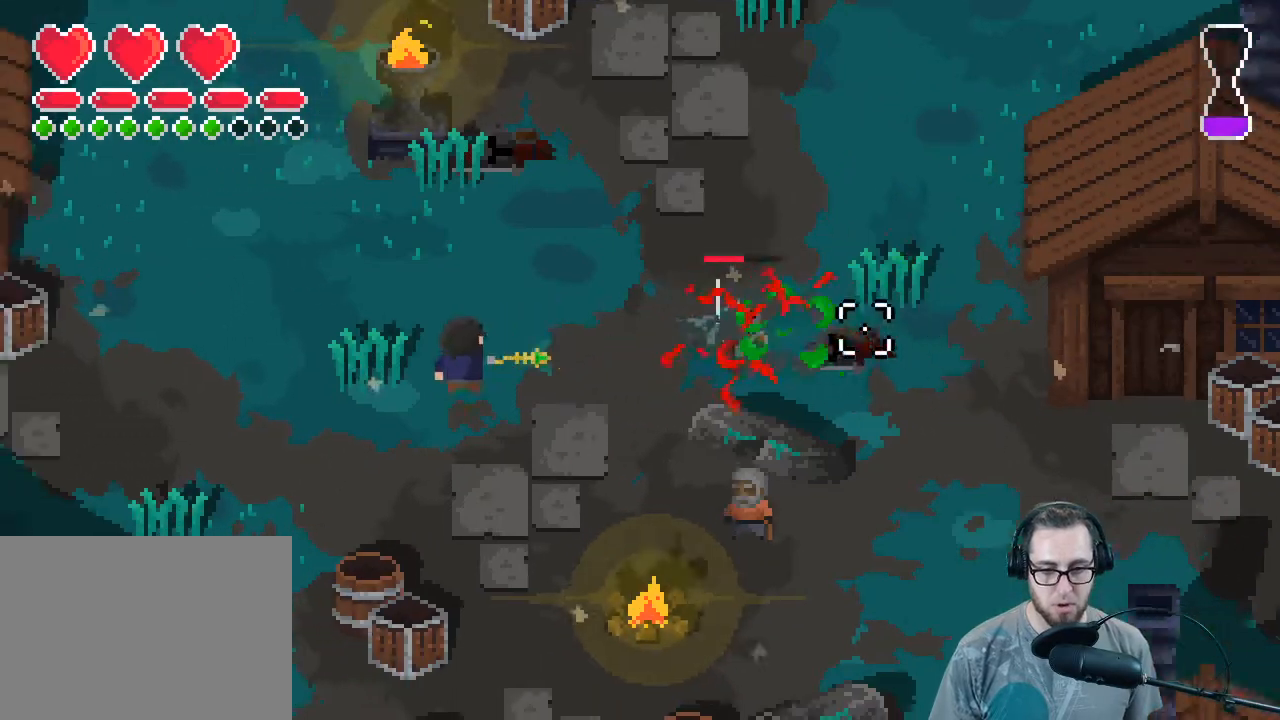
{"buttons": [], "left_stick": "down-right", "right_stick": "right", "events": [[67, "R2", "down"], [200, "R2", "up"], [233, "left_stick", "down-left"], [433, "left_stick", "down-right"]]}
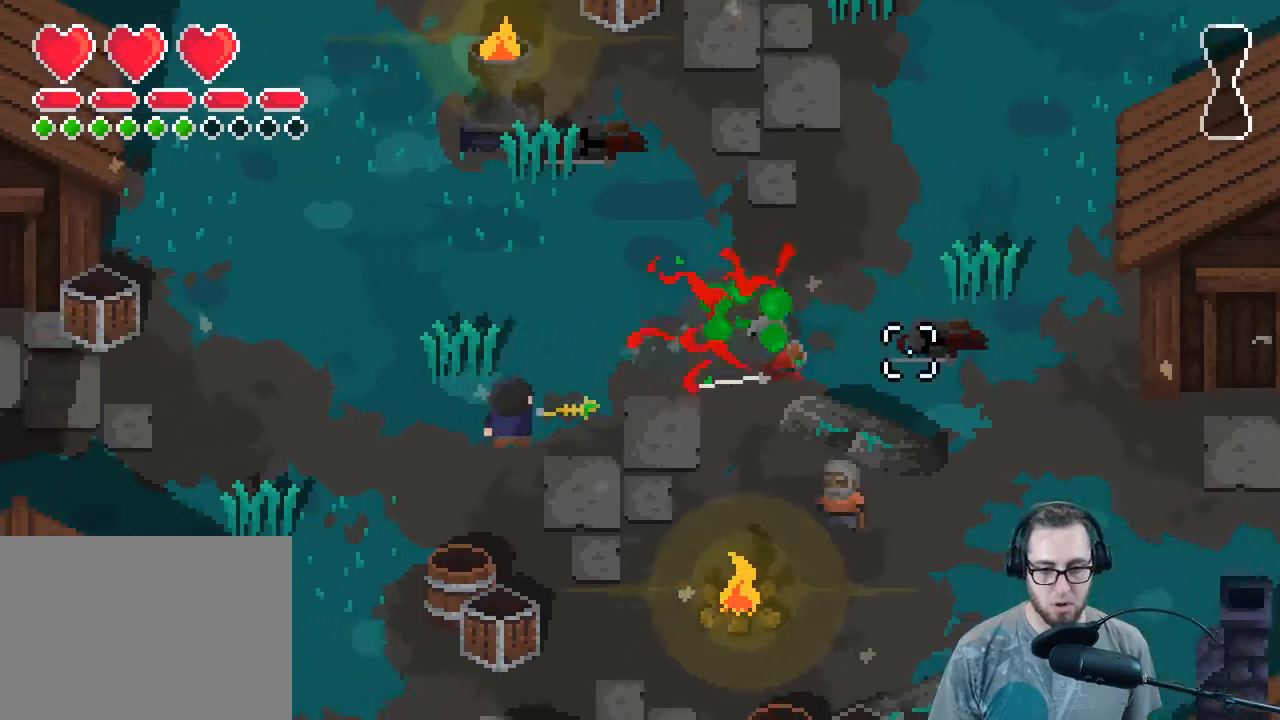
{"buttons": [], "left_stick": "left", "right_stick": "up-left", "events": [[33, "right_stick", "up-right"], [67, "left_stick", "up-right"], [167, "left_stick", "up"], [200, "L1", "down"], [300, "L1", "up"], [300, "left_stick", "left"], [367, "right_stick", "up-left"]]}
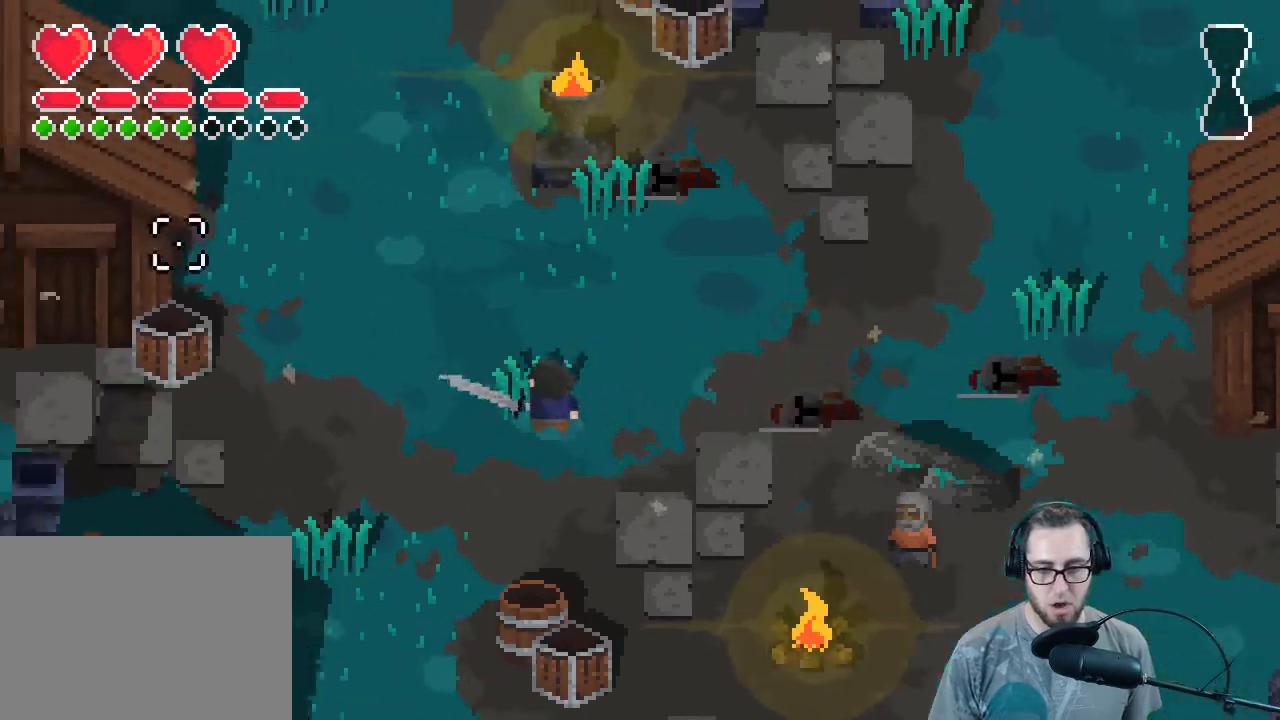
{"buttons": [], "left_stick": "down-left", "right_stick": "left", "events": [[33, "left_stick", "down-left"], [400, "right_stick", "left"]]}